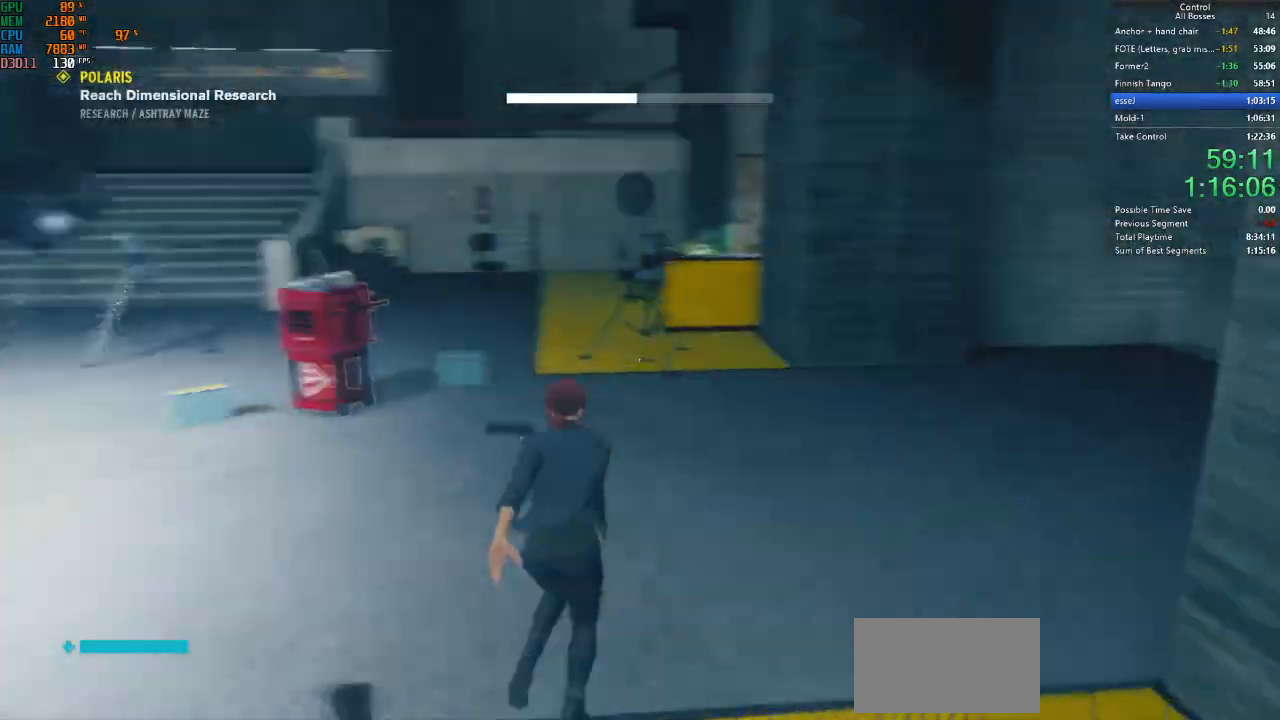
Gameplay with keyboard and mouse; each line is a JSON object with the keys and mouse buttons held at the frame after it. "events" lists presses ("down") and releases ("up") of "a", "ctrl", "d", "e", "f", "g", "q", "r", "s", "shift", "space", "tab", "w", "mouse_left" and "mouse_right" between this image and that frame as [ms after this image, input, new state], when the widget could be followed in between. "mouse_left", "mouse_right" = the "left", "right" buttons of the "mouse" list. No other keys are recorded. Not read: mouse_move other_keys.
{"keys": ["d", "s", "shift"], "mouse": [], "events": [[34, "shift", "up"], [34, "w", "up"], [234, "s", "down"], [234, "shift", "down"], [400, "shift", "up"], [500, "shift", "down"]]}
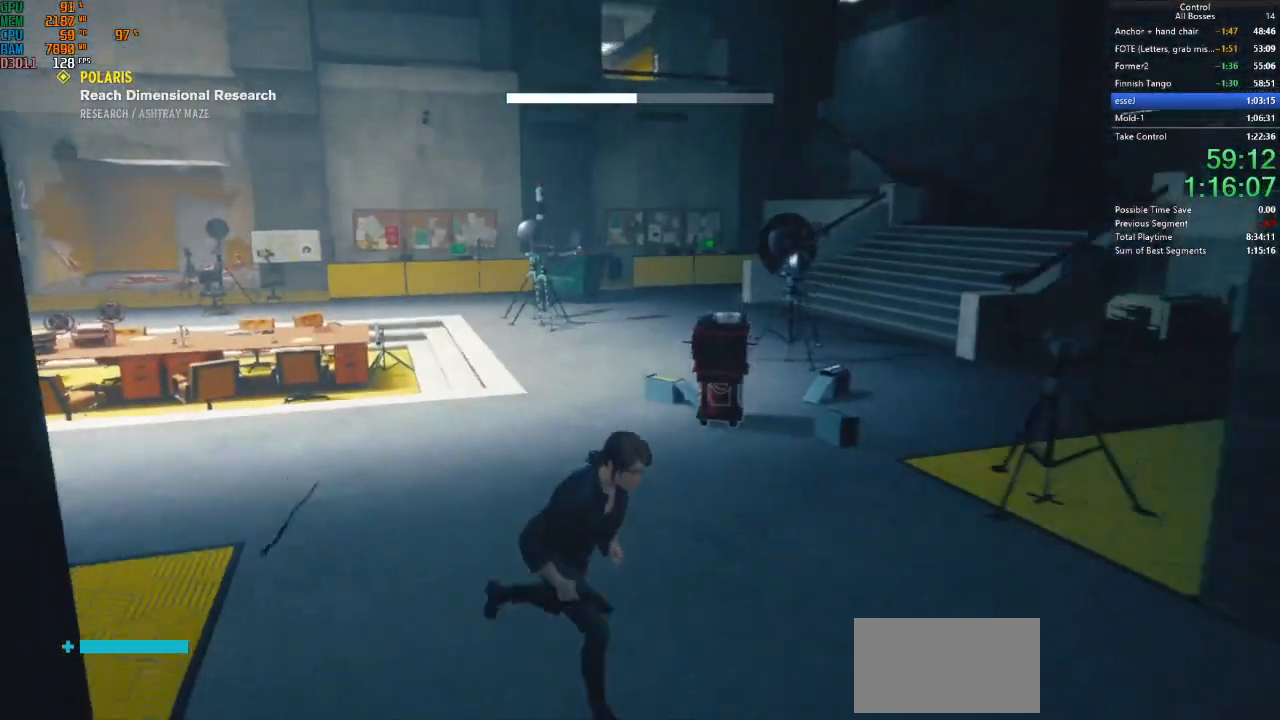
{"keys": ["d", "s", "shift"], "mouse": [], "events": [[134, "d", "up"], [134, "shift", "up"], [267, "d", "down"], [367, "shift", "down"]]}
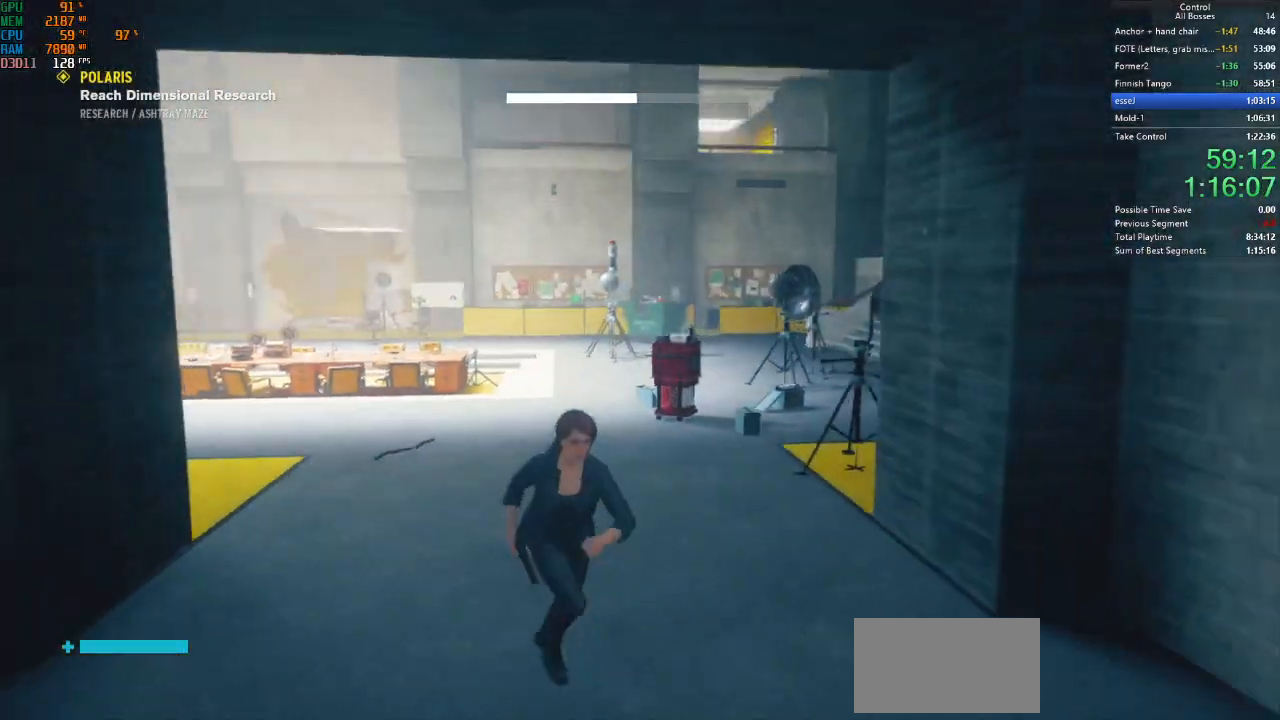
{"keys": ["s"], "mouse": [], "events": [[100, "d", "up"], [100, "shift", "up"]]}
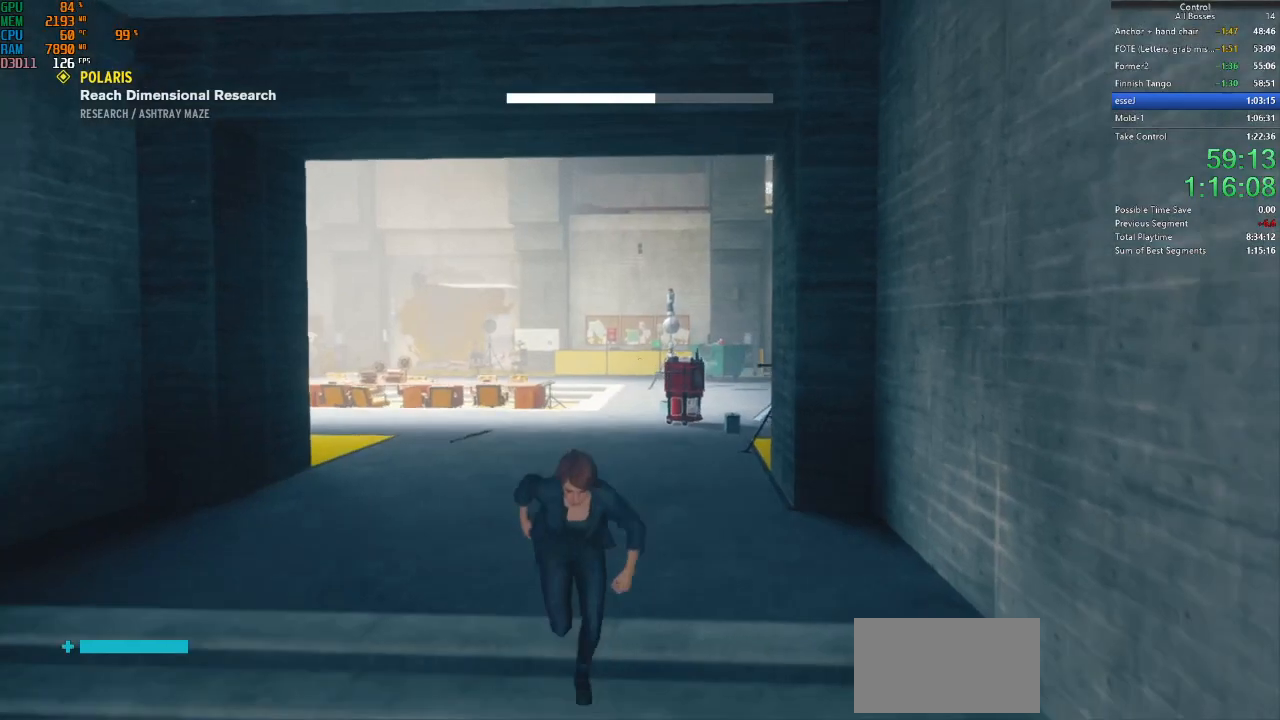
{"keys": ["s"], "mouse": [], "events": []}
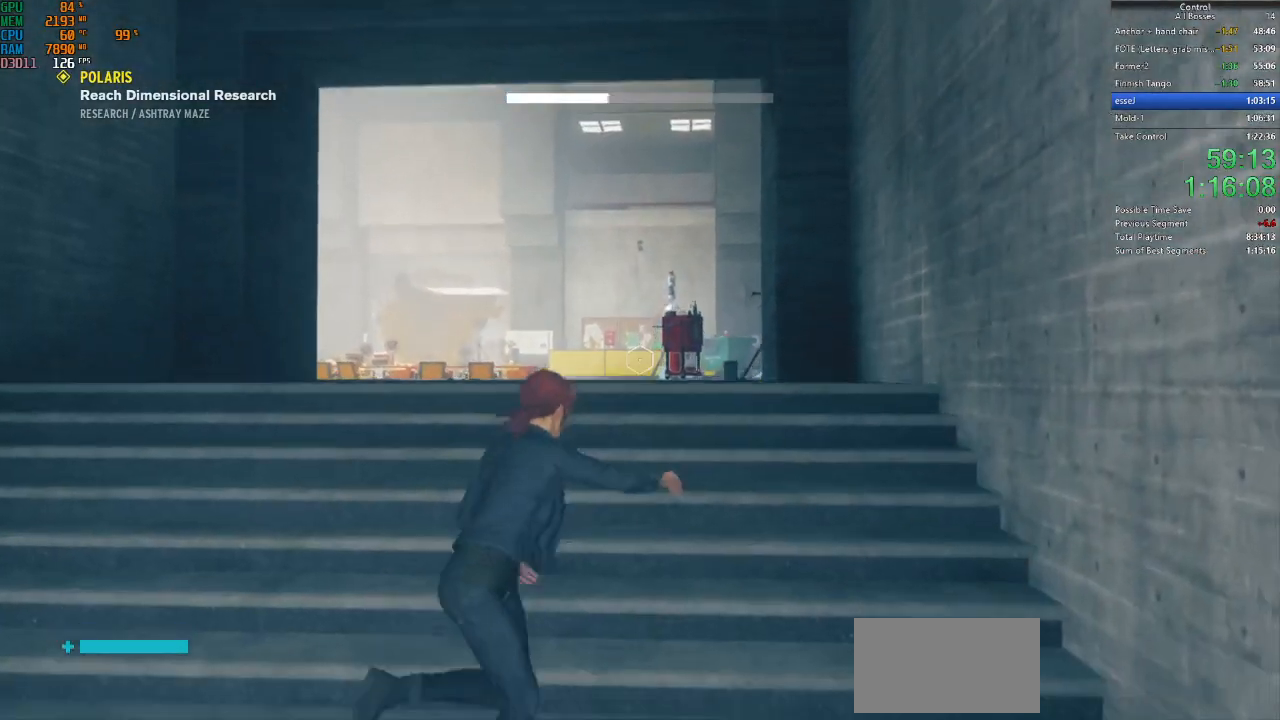
{"keys": ["d"], "mouse": [], "events": [[167, "space", "down"], [267, "d", "down"], [334, "space", "up"], [434, "s", "up"]]}
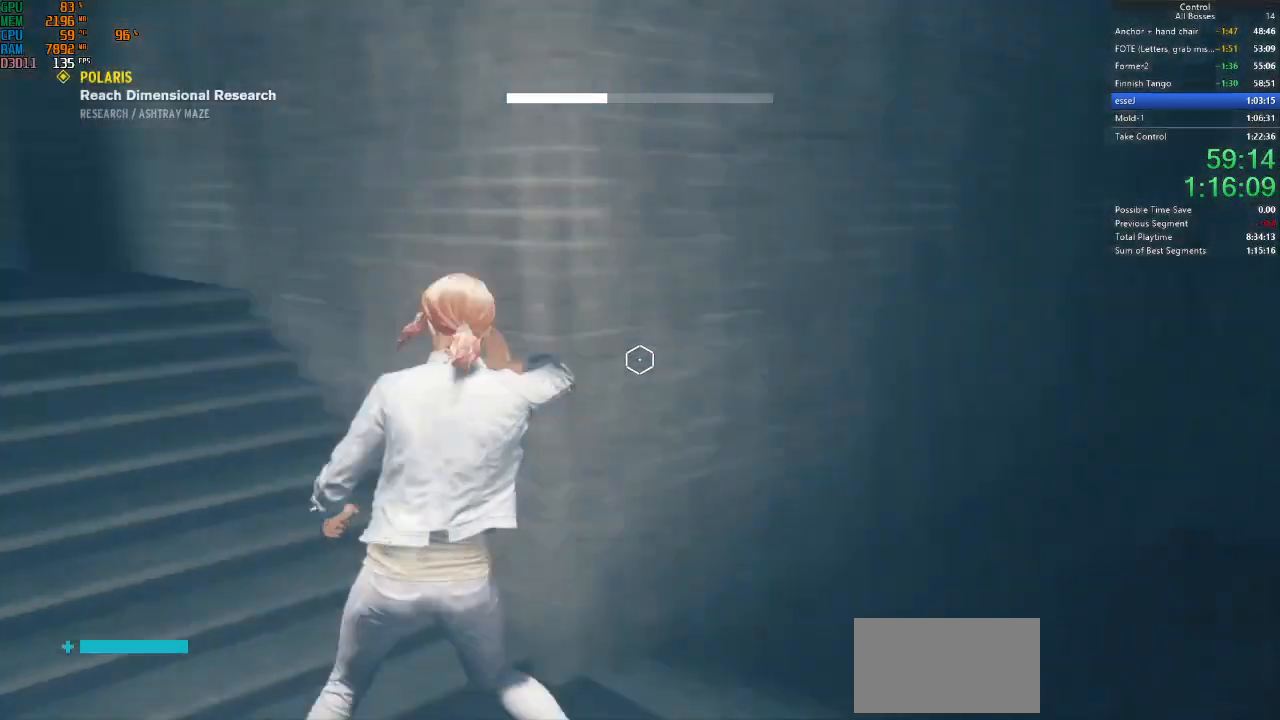
{"keys": ["w"], "mouse": [], "events": [[200, "w", "down"], [434, "d", "up"]]}
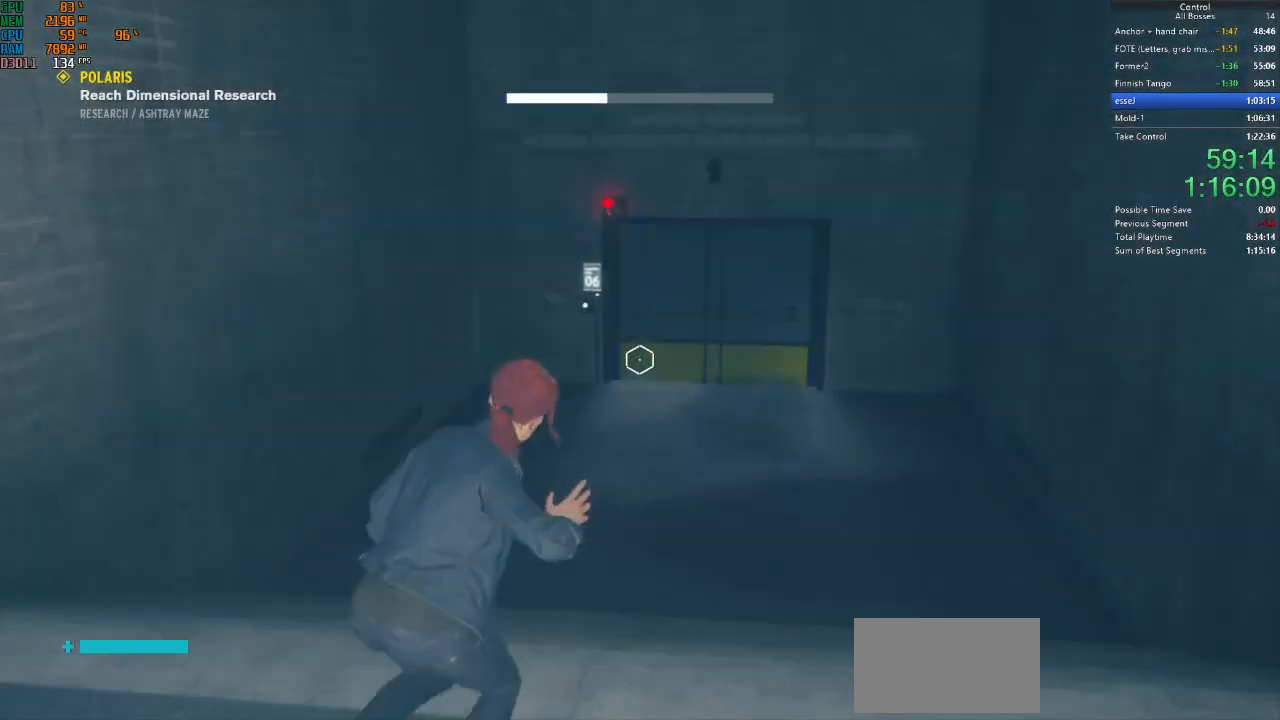
{"keys": ["w"], "mouse": [], "events": [[300, "space", "down"], [467, "space", "up"]]}
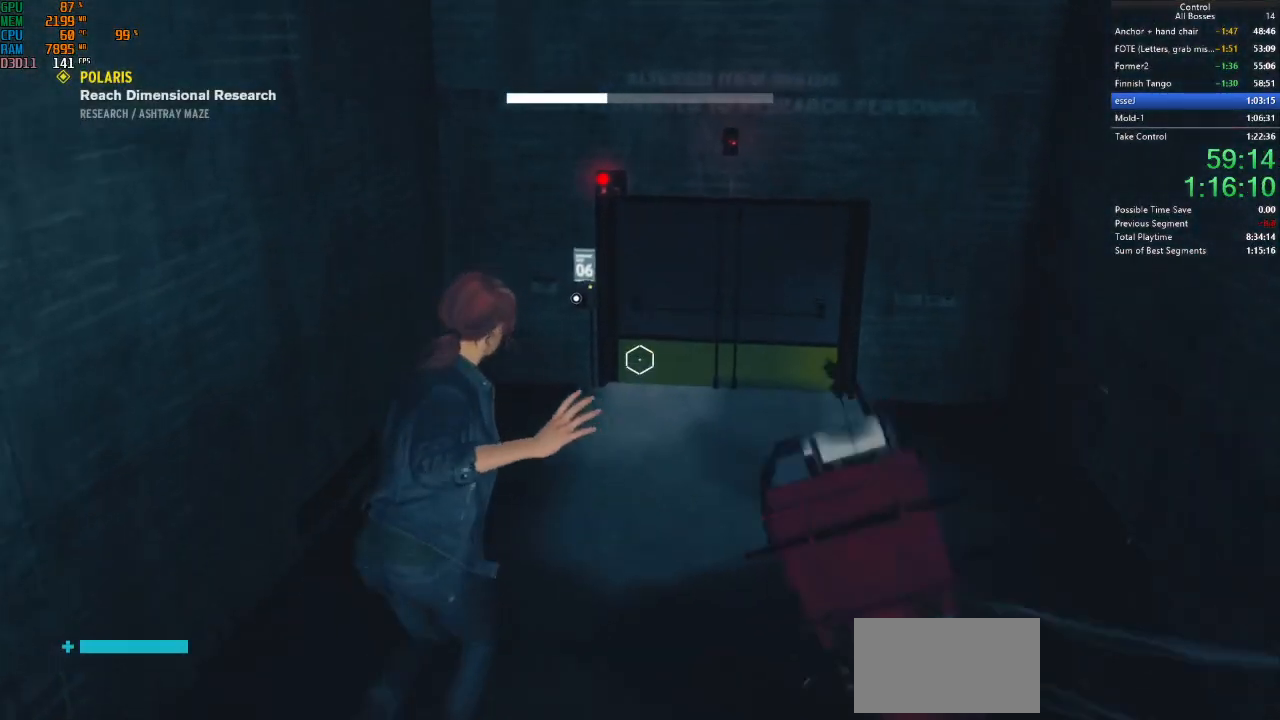
{"keys": ["w"], "mouse": [], "events": []}
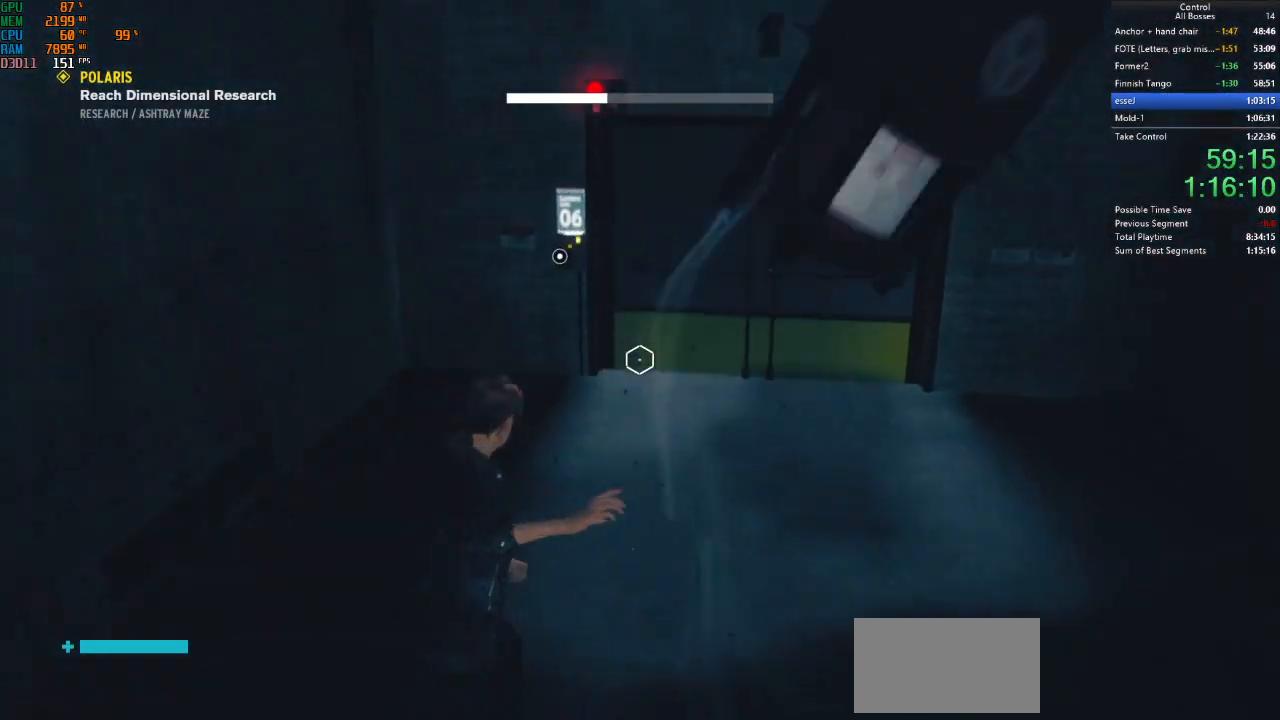
{"keys": ["w"], "mouse": [], "events": [[167, "space", "down"], [234, "space", "up"]]}
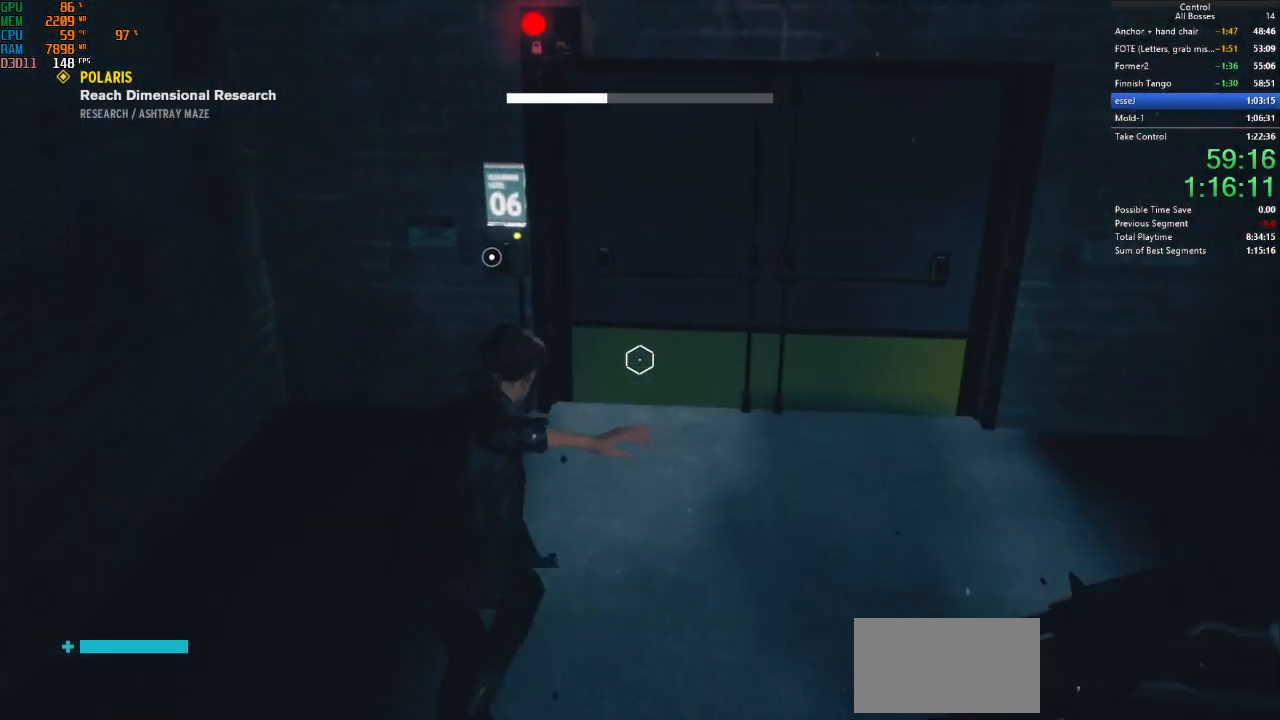
{"keys": ["shift", "w"], "mouse": [], "events": [[167, "f", "down"], [300, "f", "up"], [500, "shift", "down"]]}
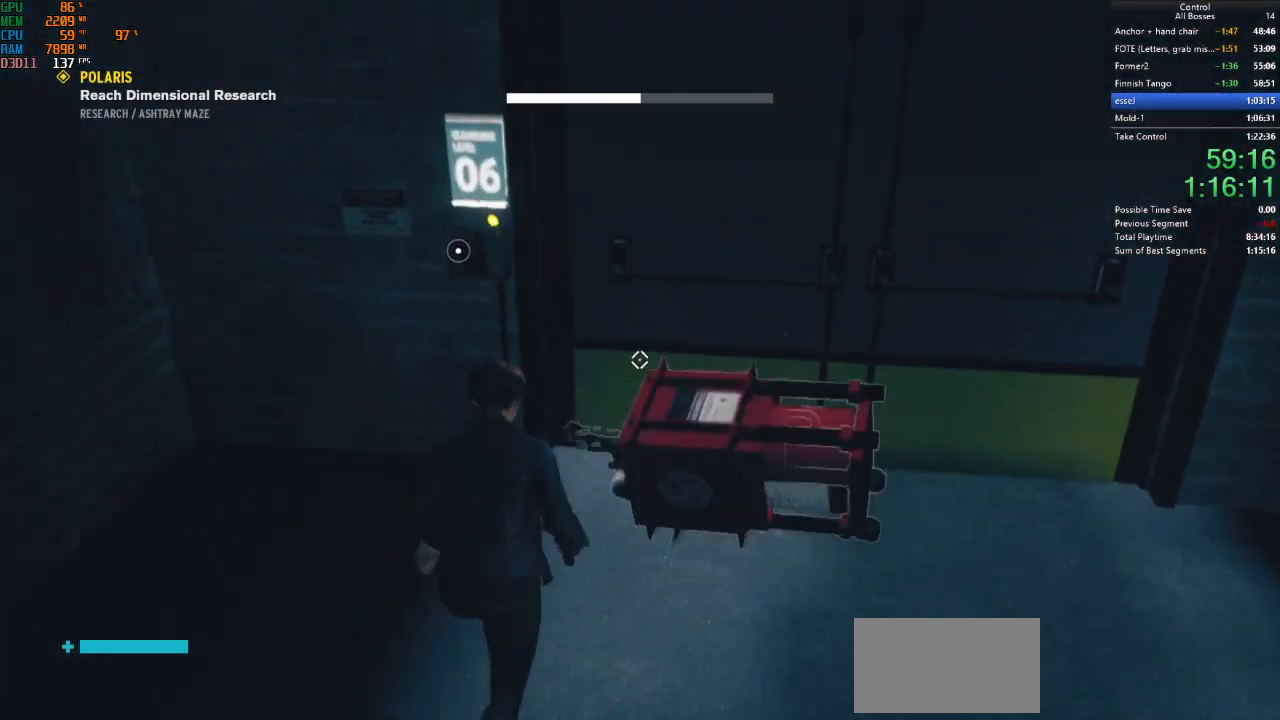
{"keys": ["f", "w"], "mouse": [], "events": [[200, "shift", "up"], [234, "f", "down"]]}
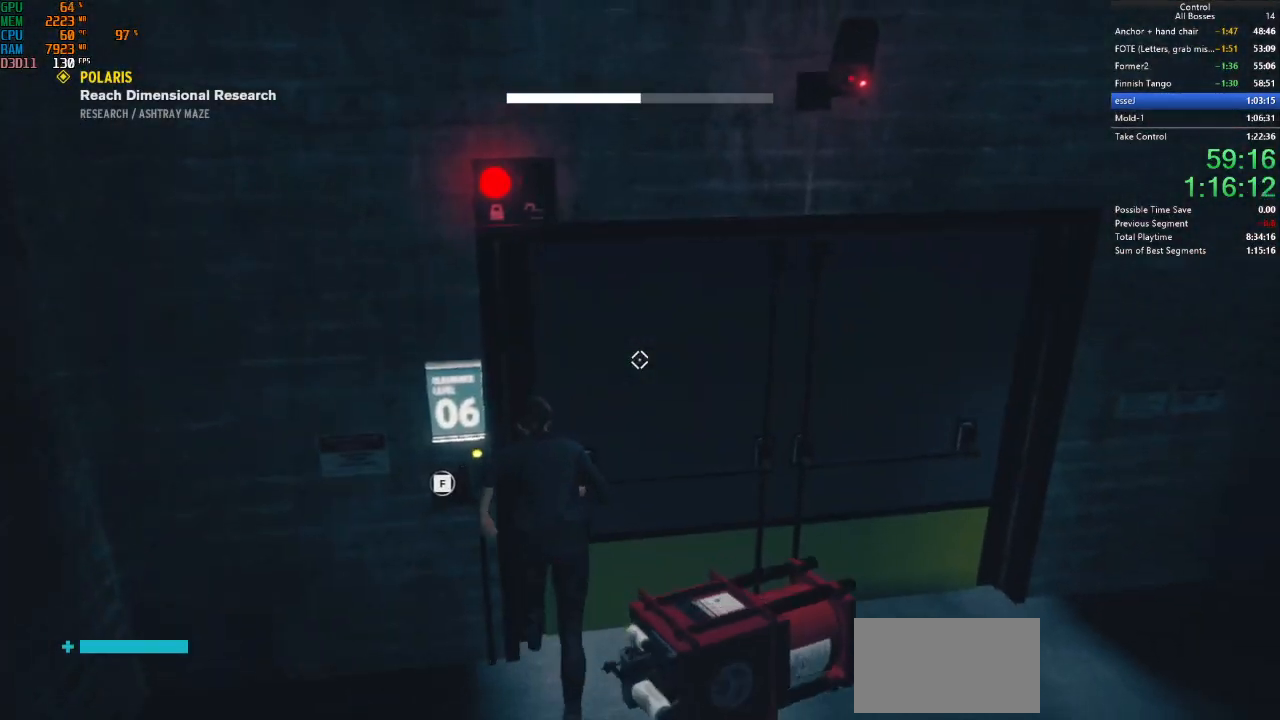
{"keys": ["shift", "w"], "mouse": [], "events": [[200, "shift", "down"], [234, "f", "up"], [334, "shift", "up"], [434, "shift", "down"]]}
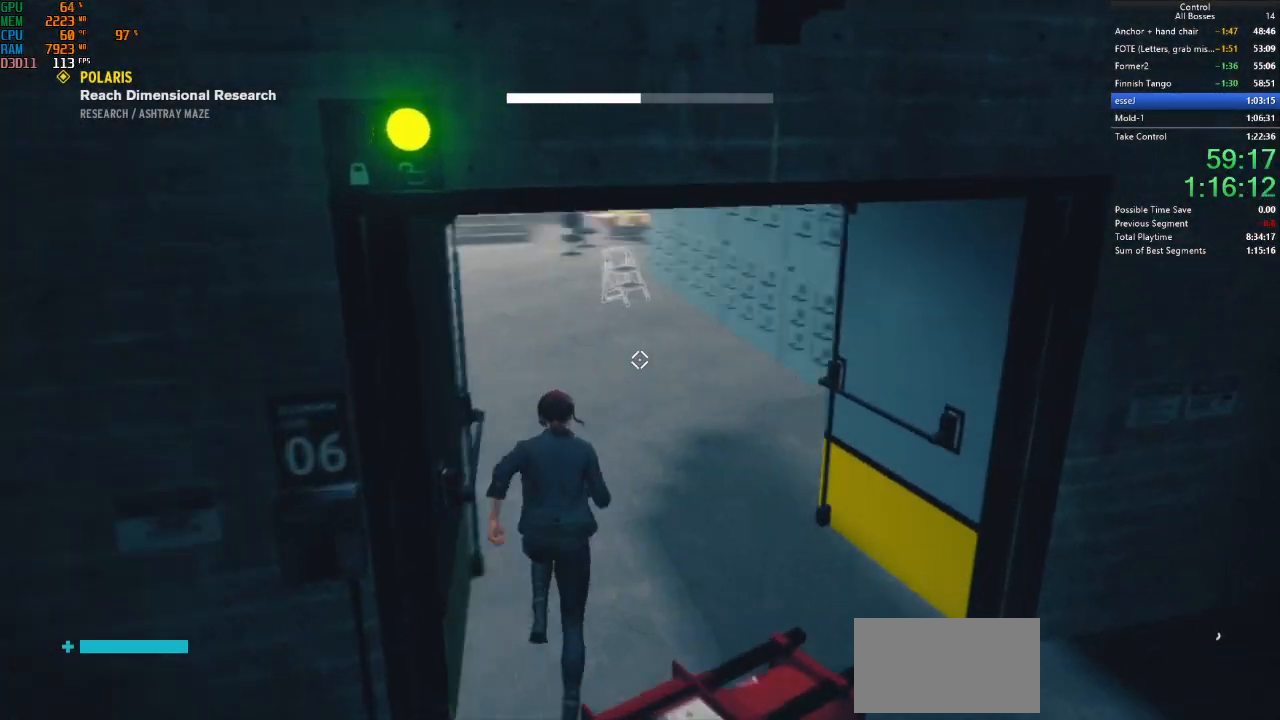
{"keys": ["s"], "mouse": [], "events": [[67, "a", "down"], [67, "shift", "up"], [134, "w", "up"], [234, "a", "up"], [267, "s", "down"]]}
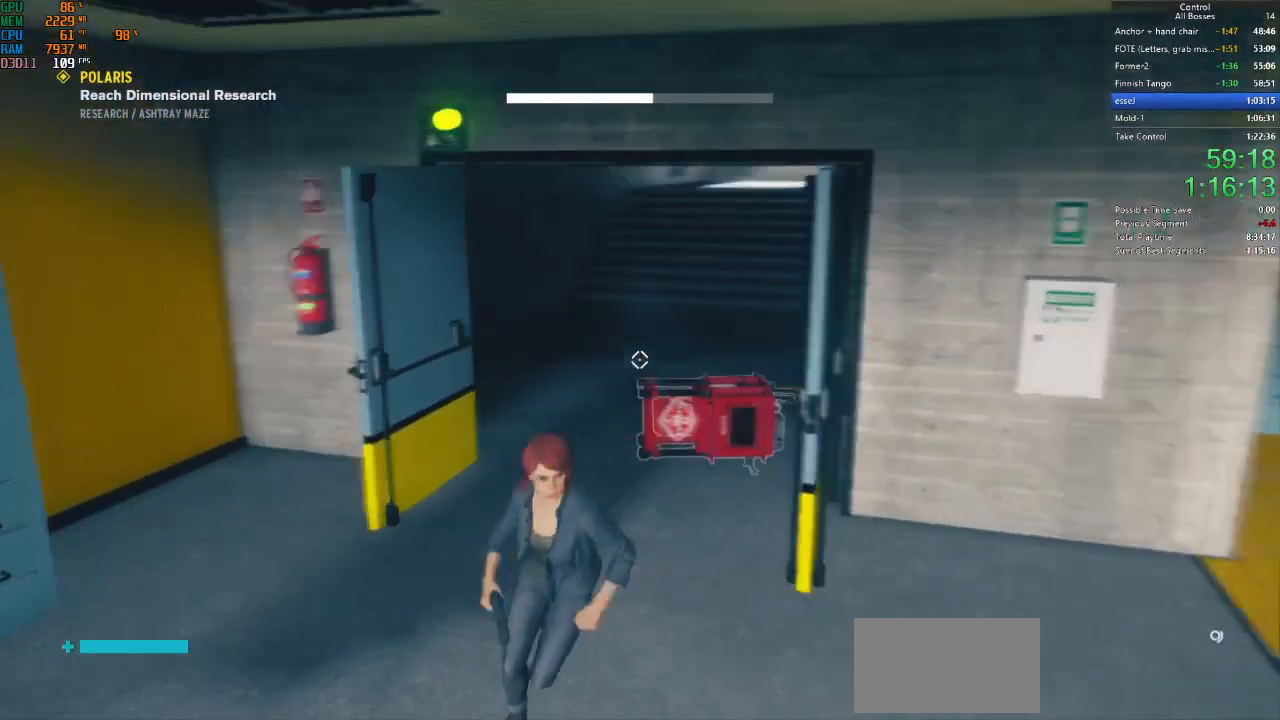
{"keys": ["a", "s"], "mouse": [], "events": [[200, "a", "down"]]}
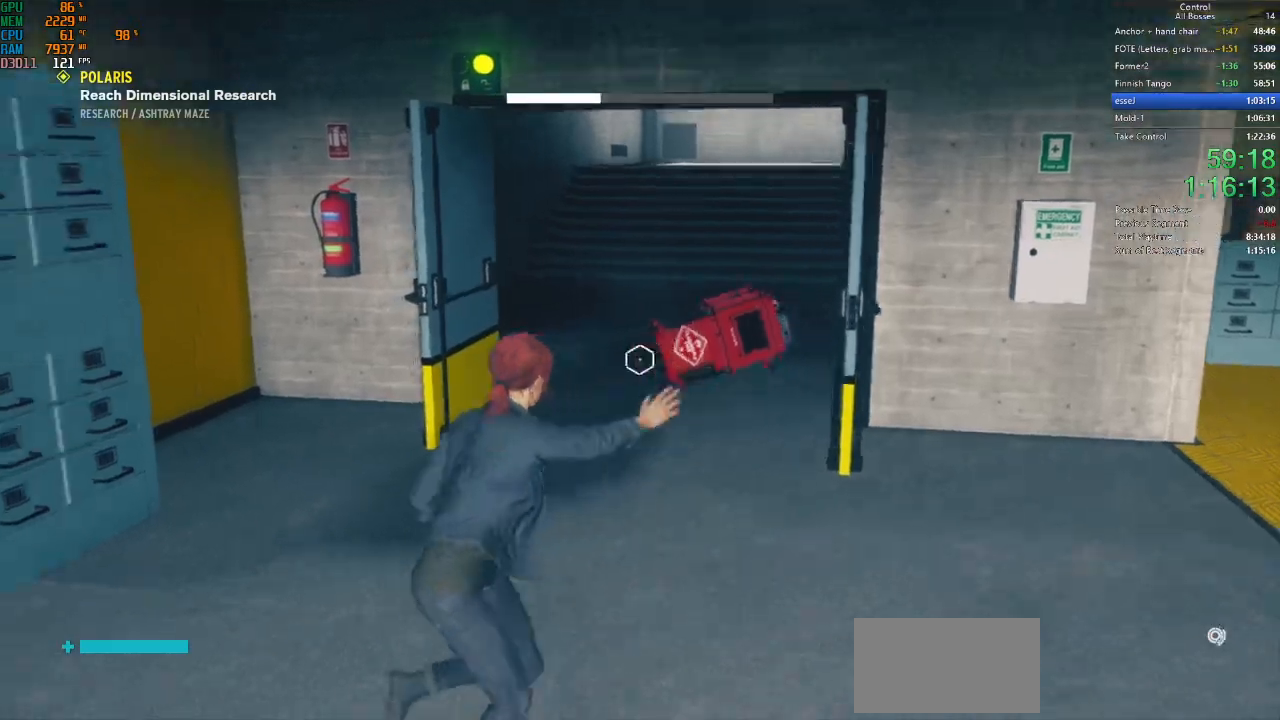
{"keys": ["a"], "mouse": [], "events": [[200, "a", "up"], [267, "a", "down"], [434, "s", "up"]]}
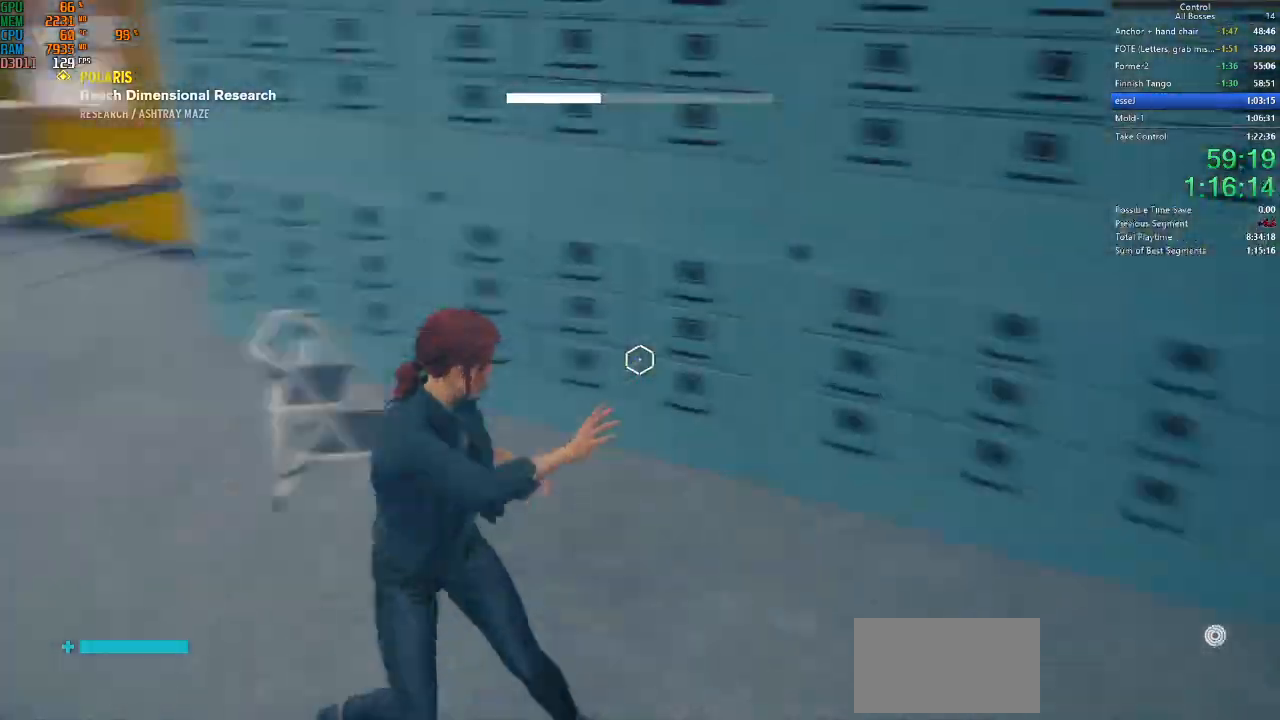
{"keys": ["a", "w"], "mouse": [], "events": [[67, "w", "down"]]}
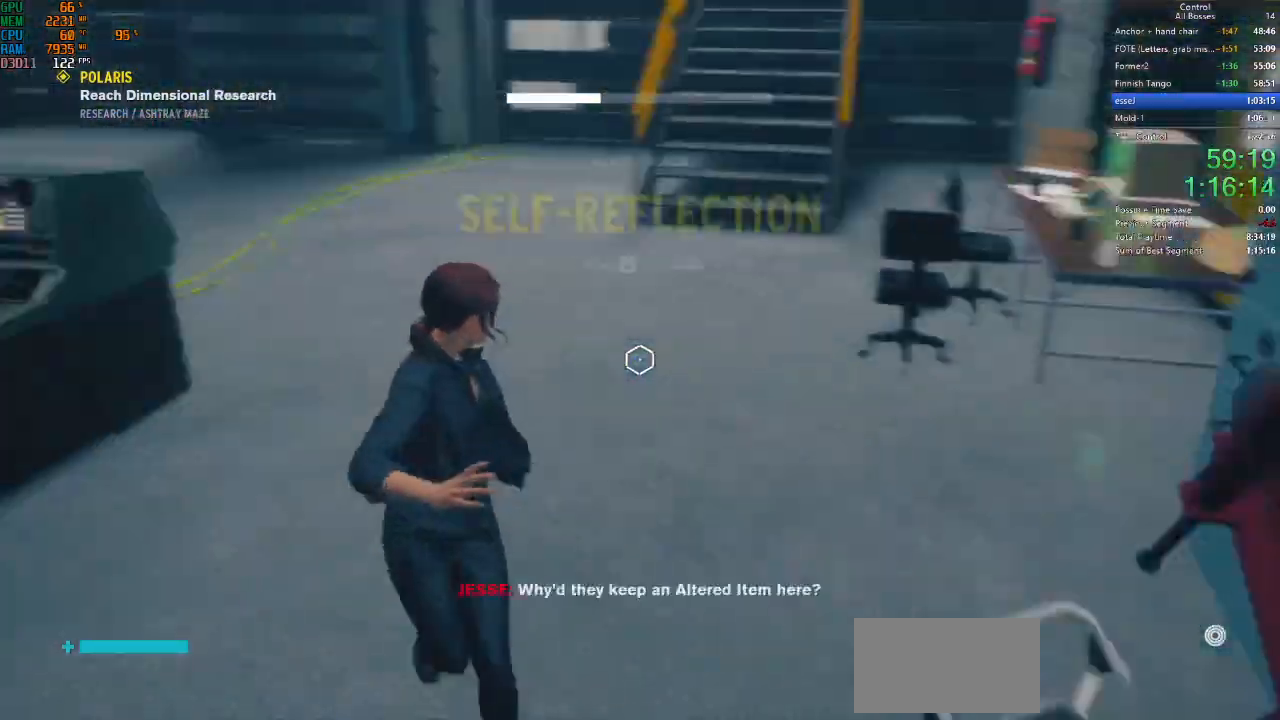
{"keys": ["w"], "mouse": [], "events": [[200, "a", "up"]]}
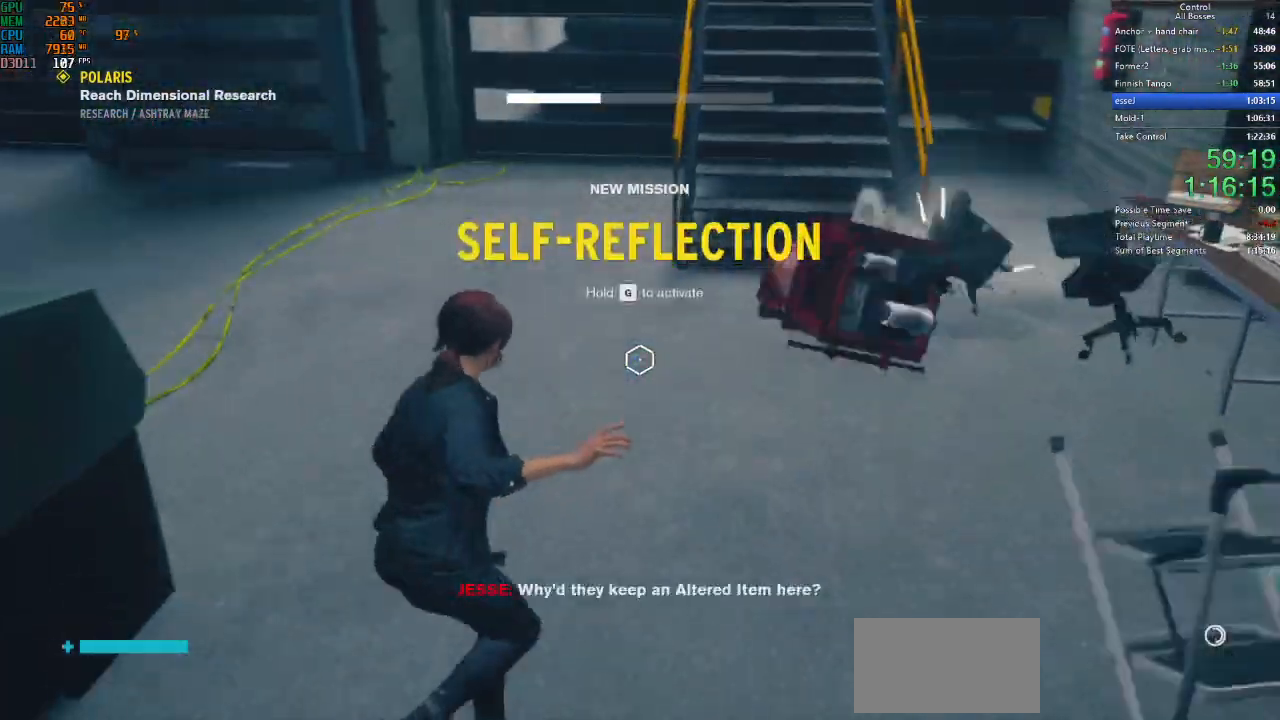
{"keys": ["shift", "w"], "mouse": [], "events": [[100, "f", "down"], [234, "f", "up"], [367, "shift", "down"]]}
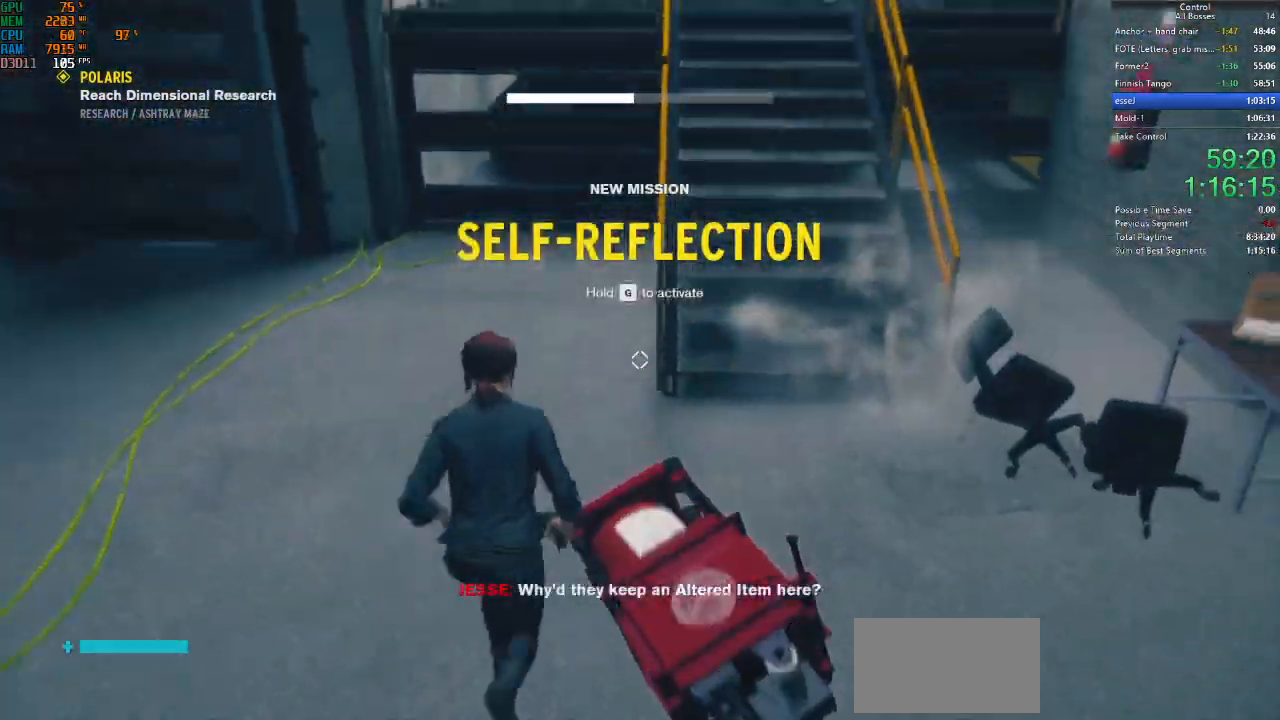
{"keys": ["space", "w"], "mouse": [], "events": [[67, "shift", "up"], [167, "space", "down"], [300, "space", "up"], [400, "space", "down"]]}
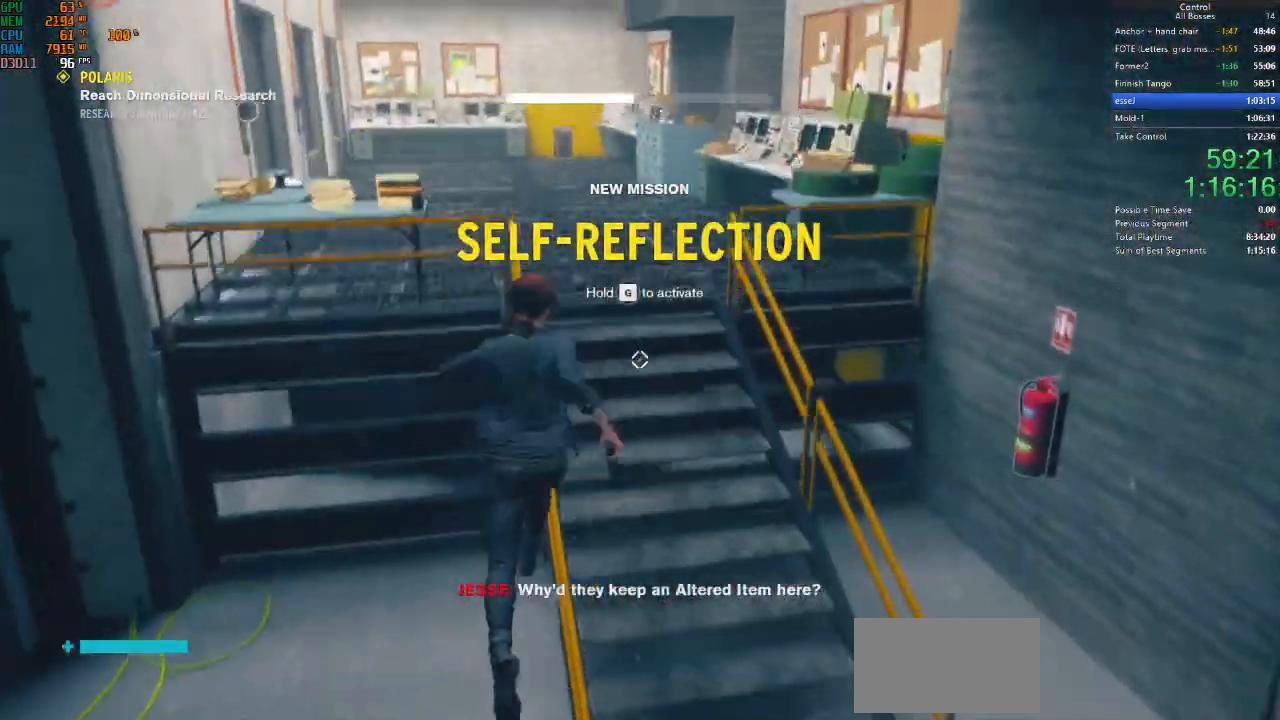
{"keys": ["a"], "mouse": [], "events": [[34, "space", "up"], [300, "a", "down"], [300, "space", "down"], [300, "w", "up"], [467, "space", "up"]]}
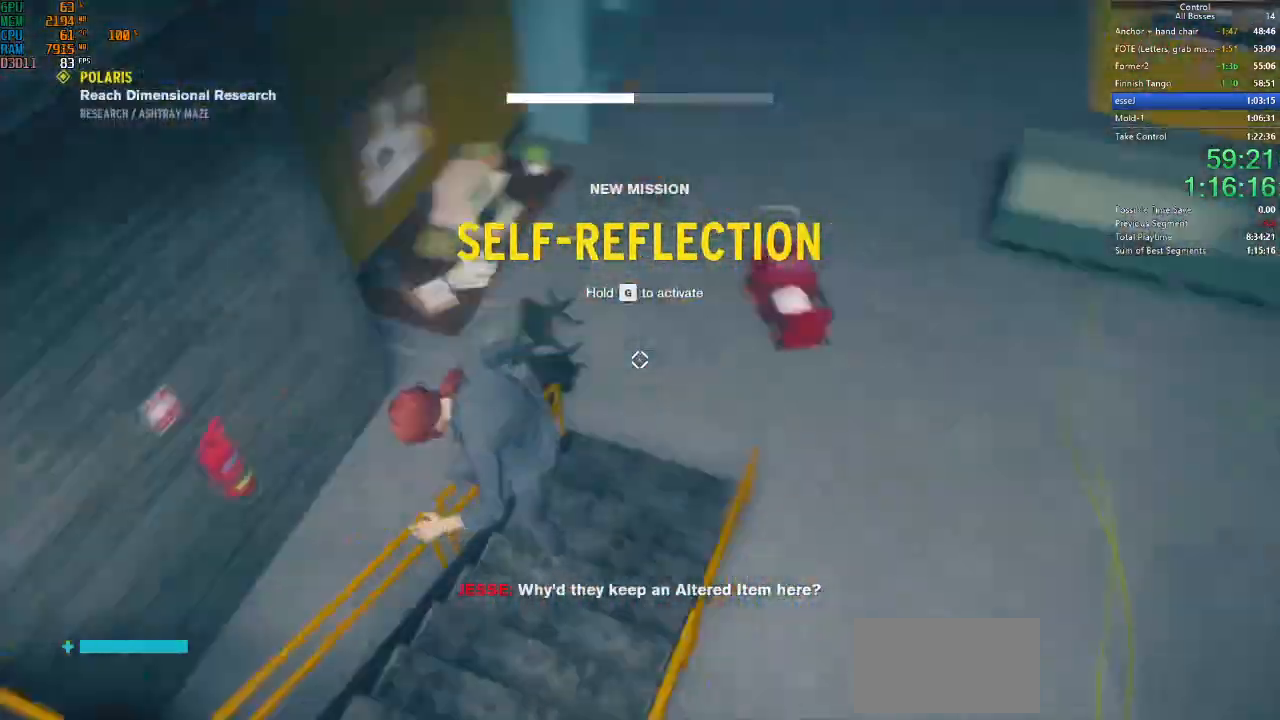
{"keys": ["s"], "mouse": [], "events": [[34, "s", "down"], [134, "a", "up"]]}
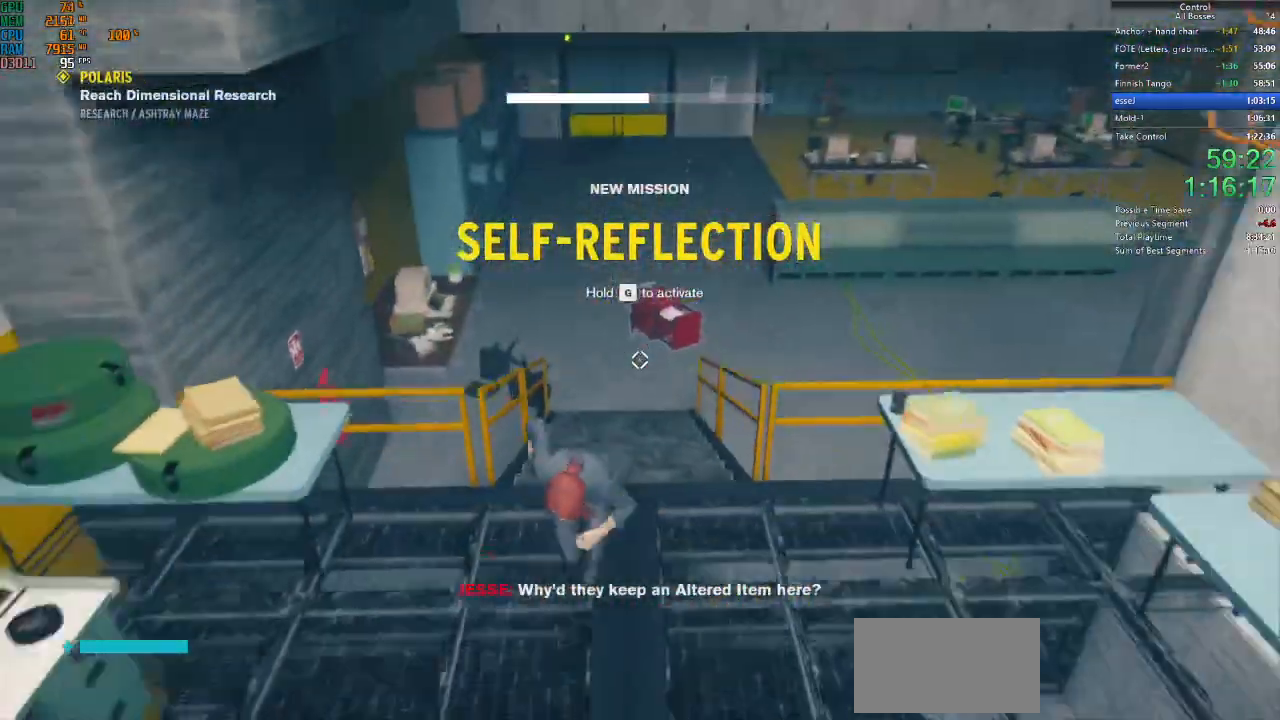
{"keys": ["s", "space"], "mouse": ["right"], "events": [[67, "space", "down"], [100, "d", "down"], [300, "d", "up"], [434, "mouse_right", "down"]]}
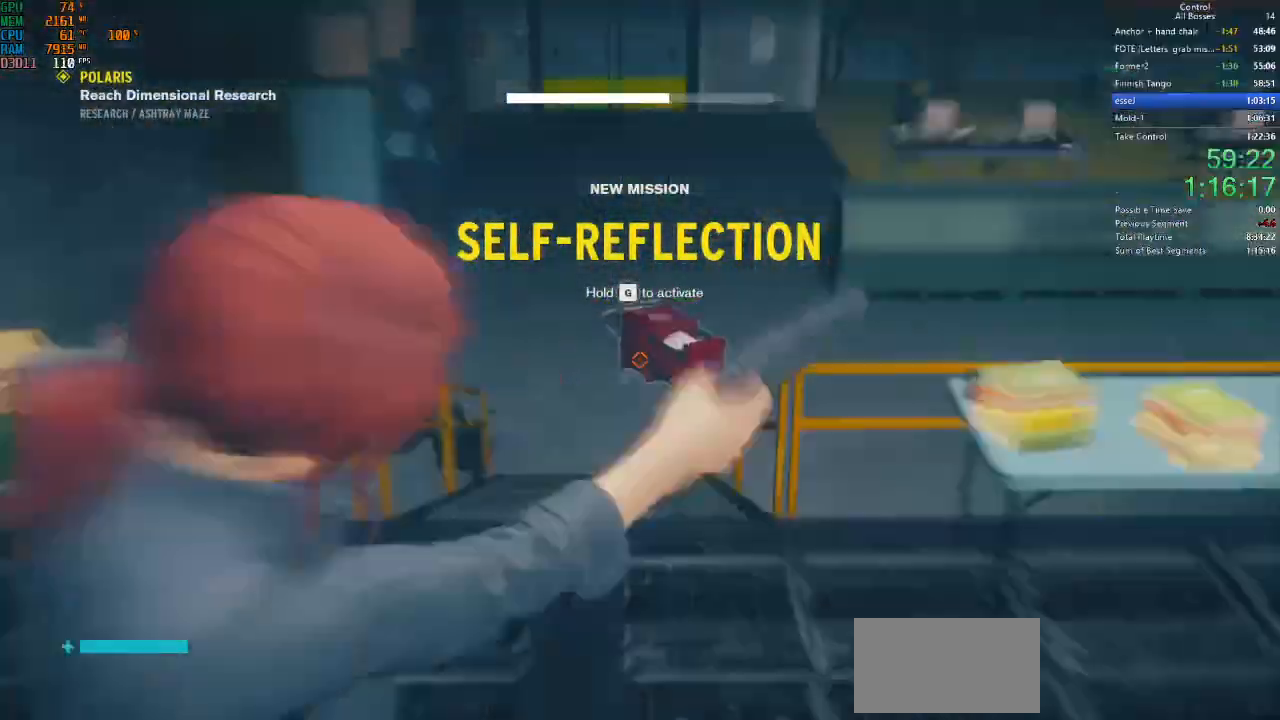
{"keys": [], "mouse": ["right"], "events": [[234, "s", "up"], [300, "space", "up"]]}
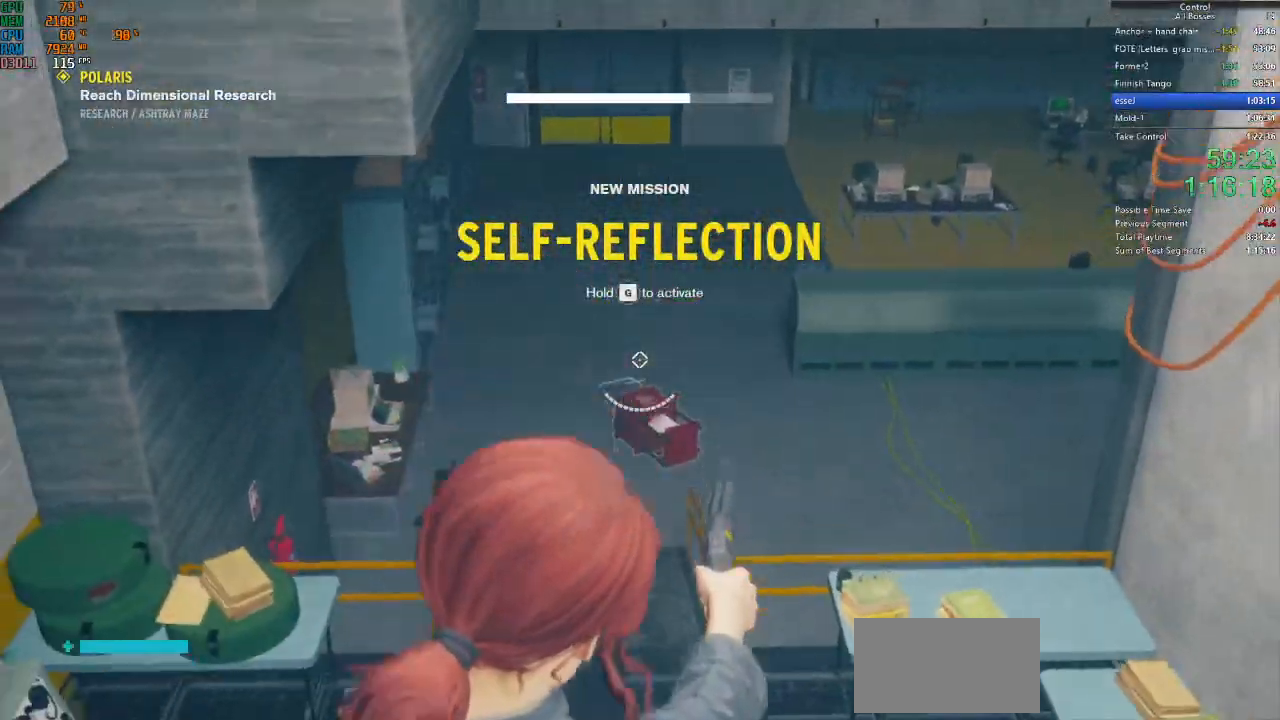
{"keys": ["a", "s"], "mouse": [], "events": [[34, "s", "down"], [334, "mouse_right", "up"], [500, "a", "down"]]}
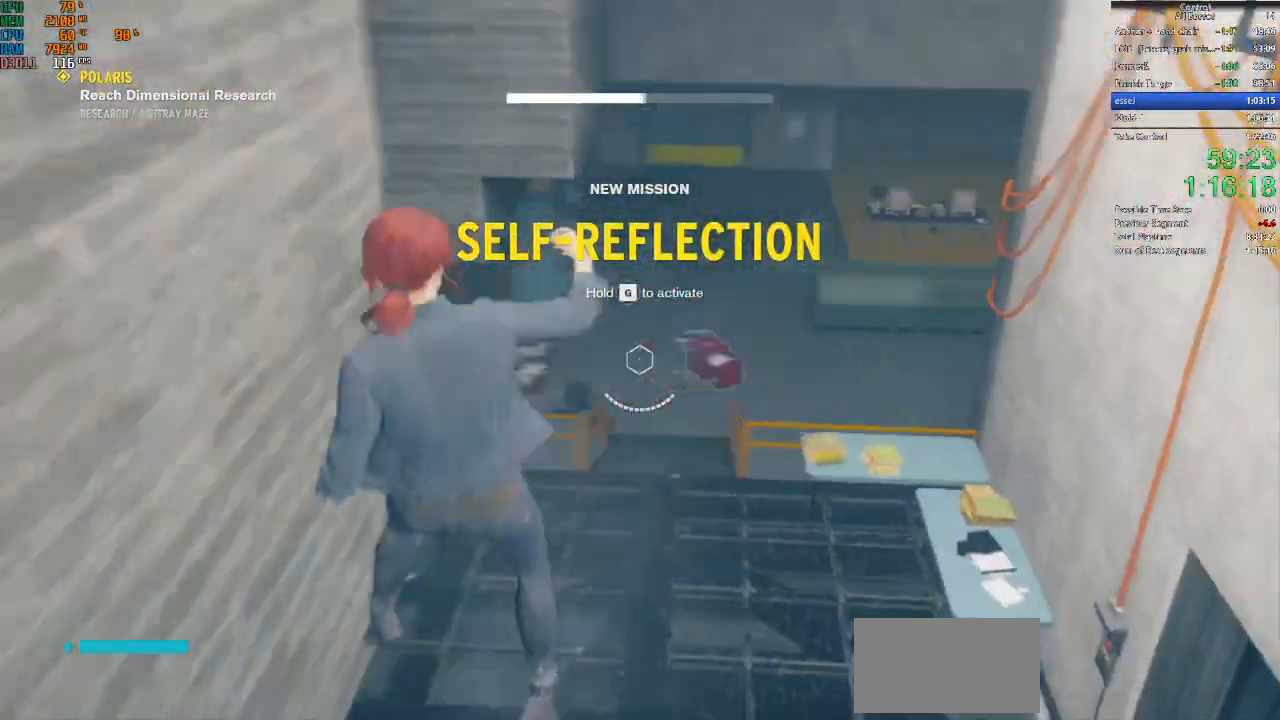
{"keys": ["a", "w"], "mouse": [], "events": [[67, "s", "up"], [200, "w", "down"], [234, "a", "up"], [334, "a", "down"], [334, "space", "down"], [434, "space", "up"]]}
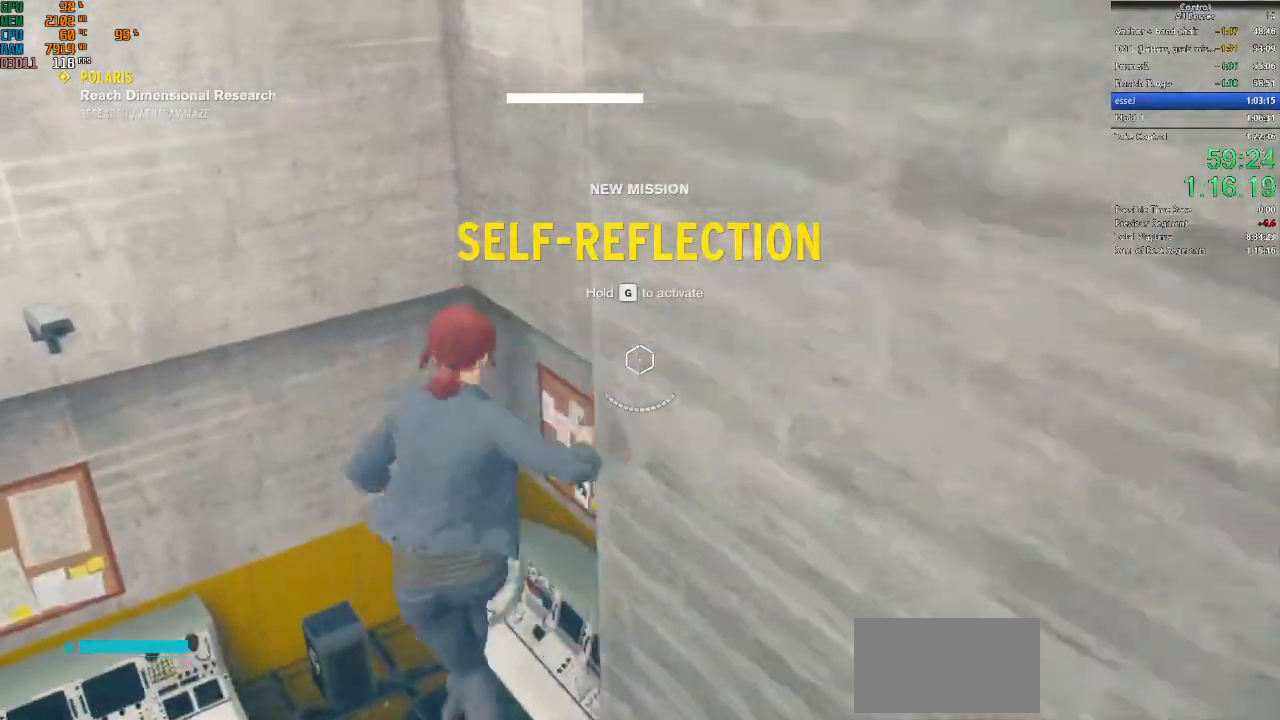
{"keys": [], "mouse": [], "events": [[100, "a", "up"], [134, "w", "up"], [267, "a", "down"], [467, "a", "up"]]}
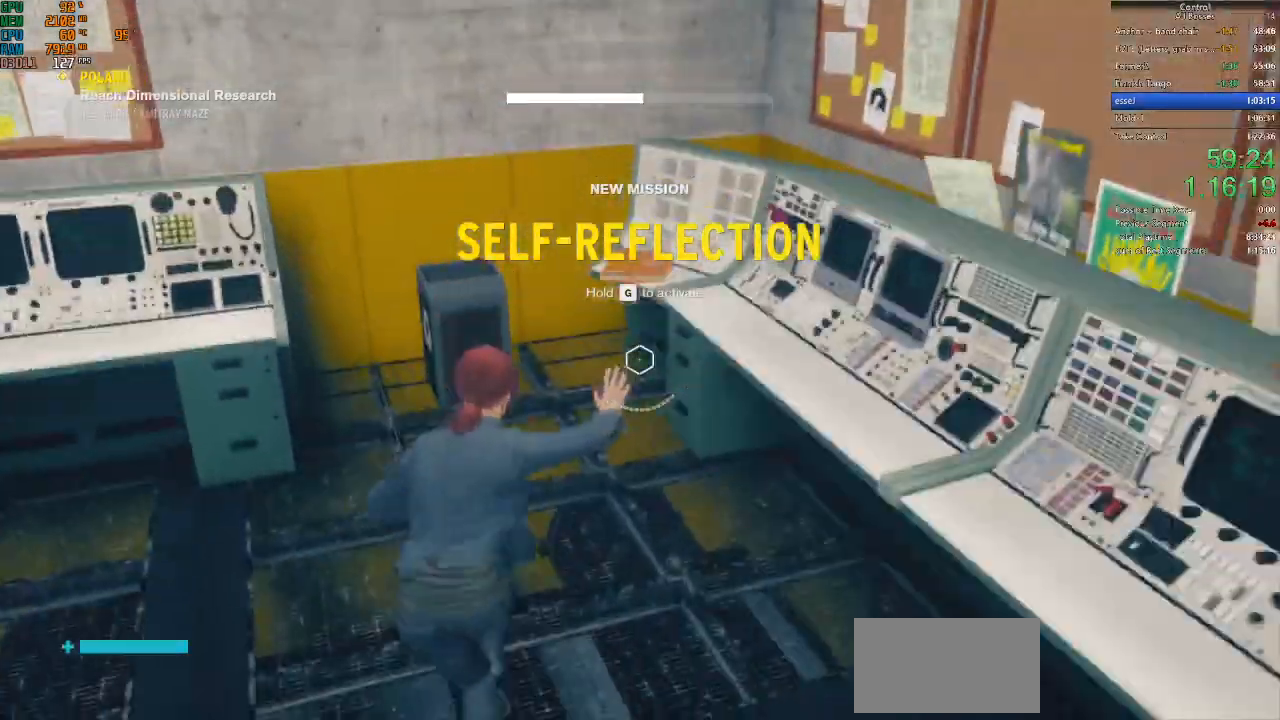
{"keys": [], "mouse": [], "events": []}
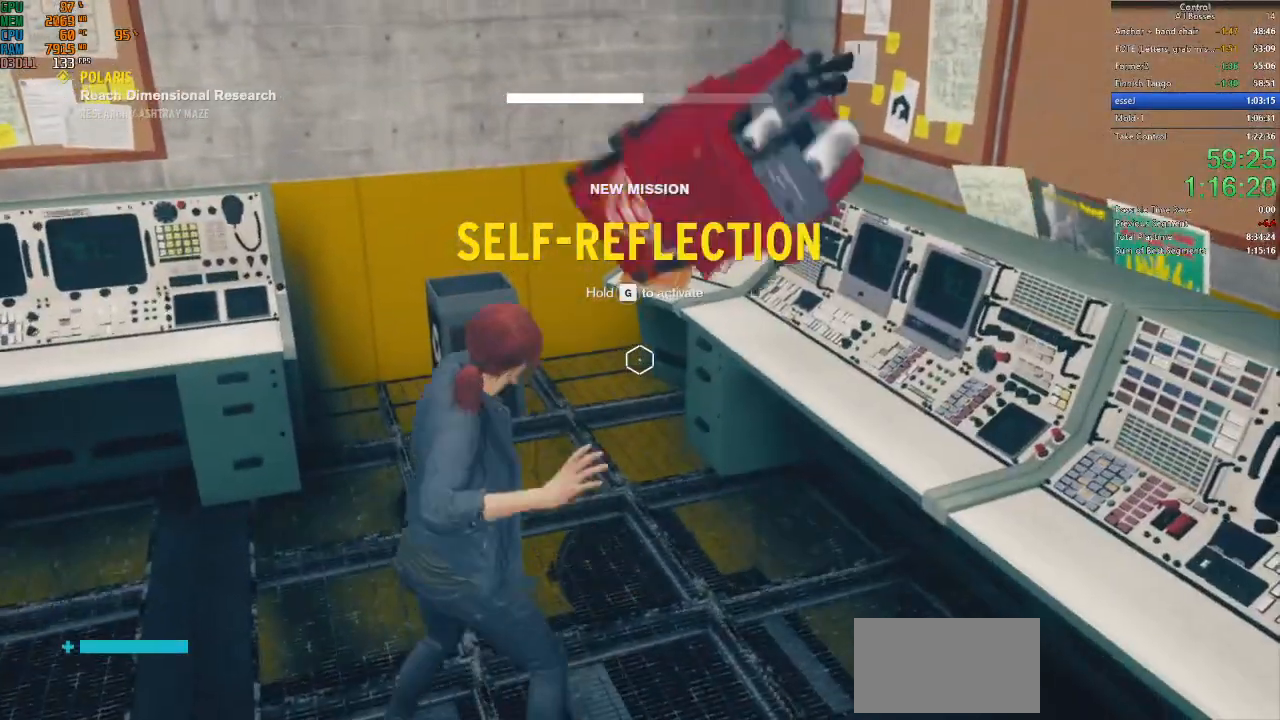
{"keys": ["d", "w"], "mouse": [], "events": [[167, "w", "down"], [267, "d", "down"]]}
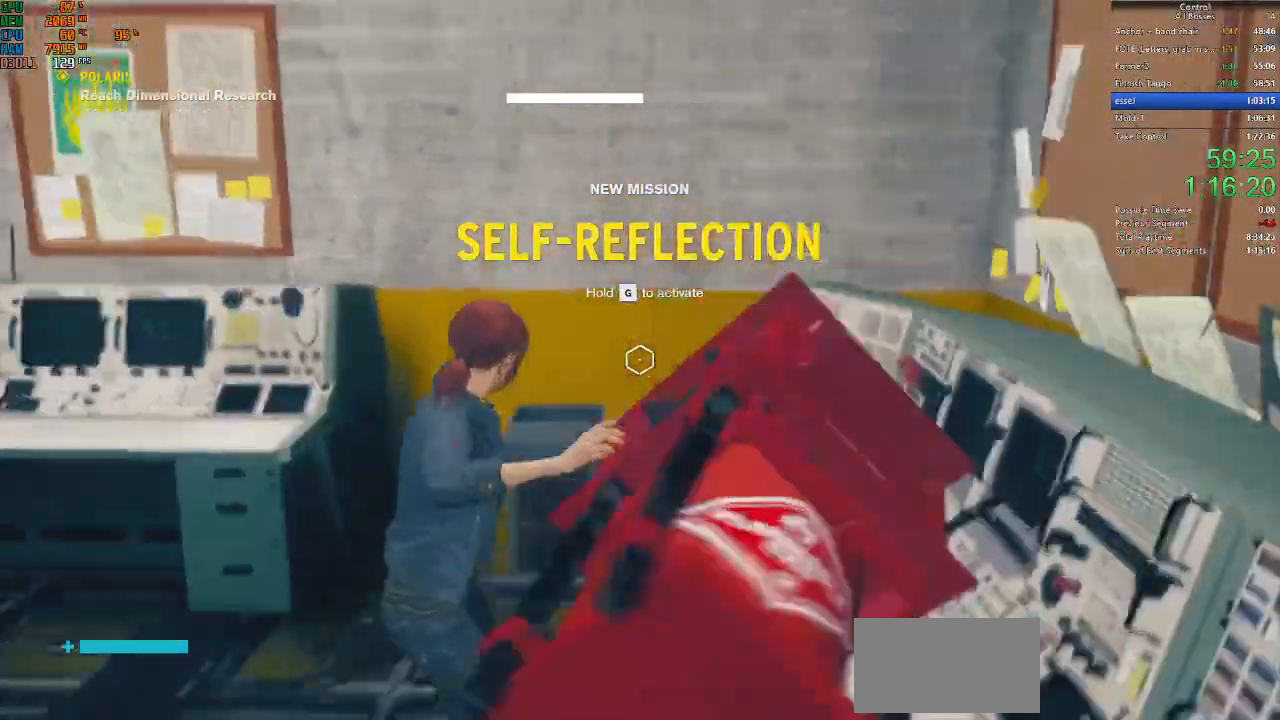
{"keys": [], "mouse": [], "events": [[267, "space", "down"], [367, "d", "up"], [367, "space", "up"], [367, "w", "up"]]}
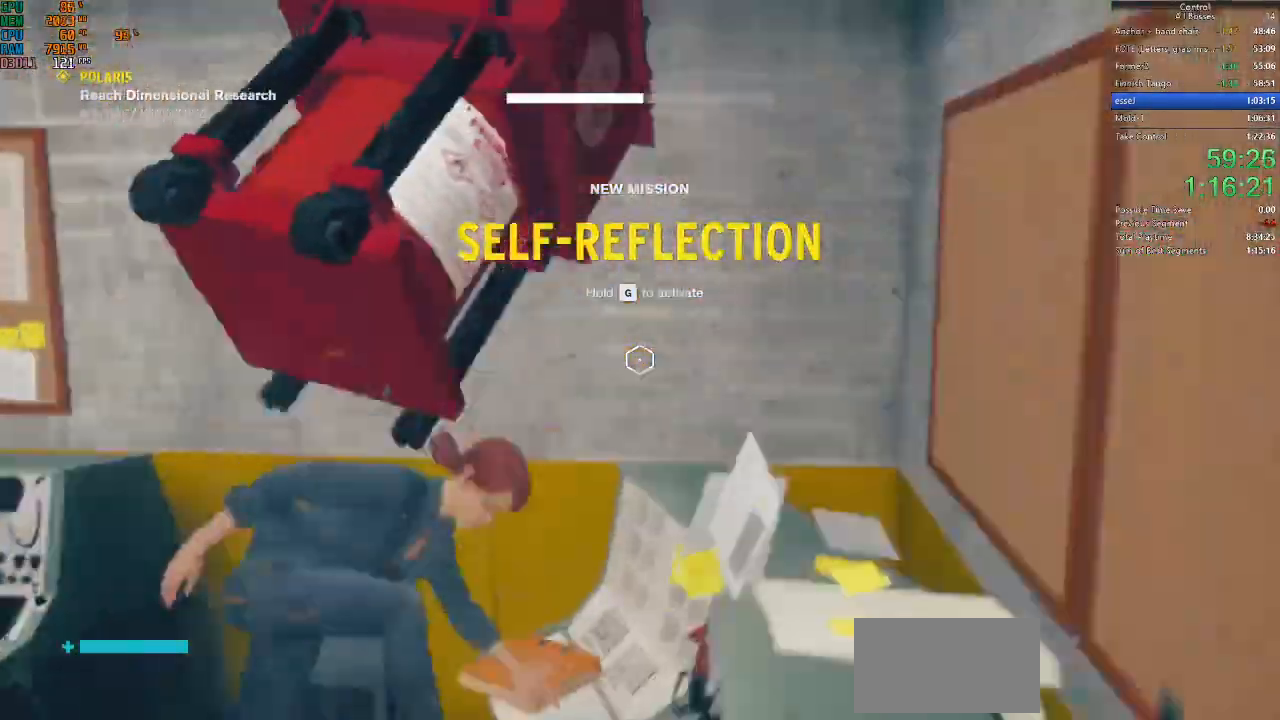
{"keys": [], "mouse": [], "events": []}